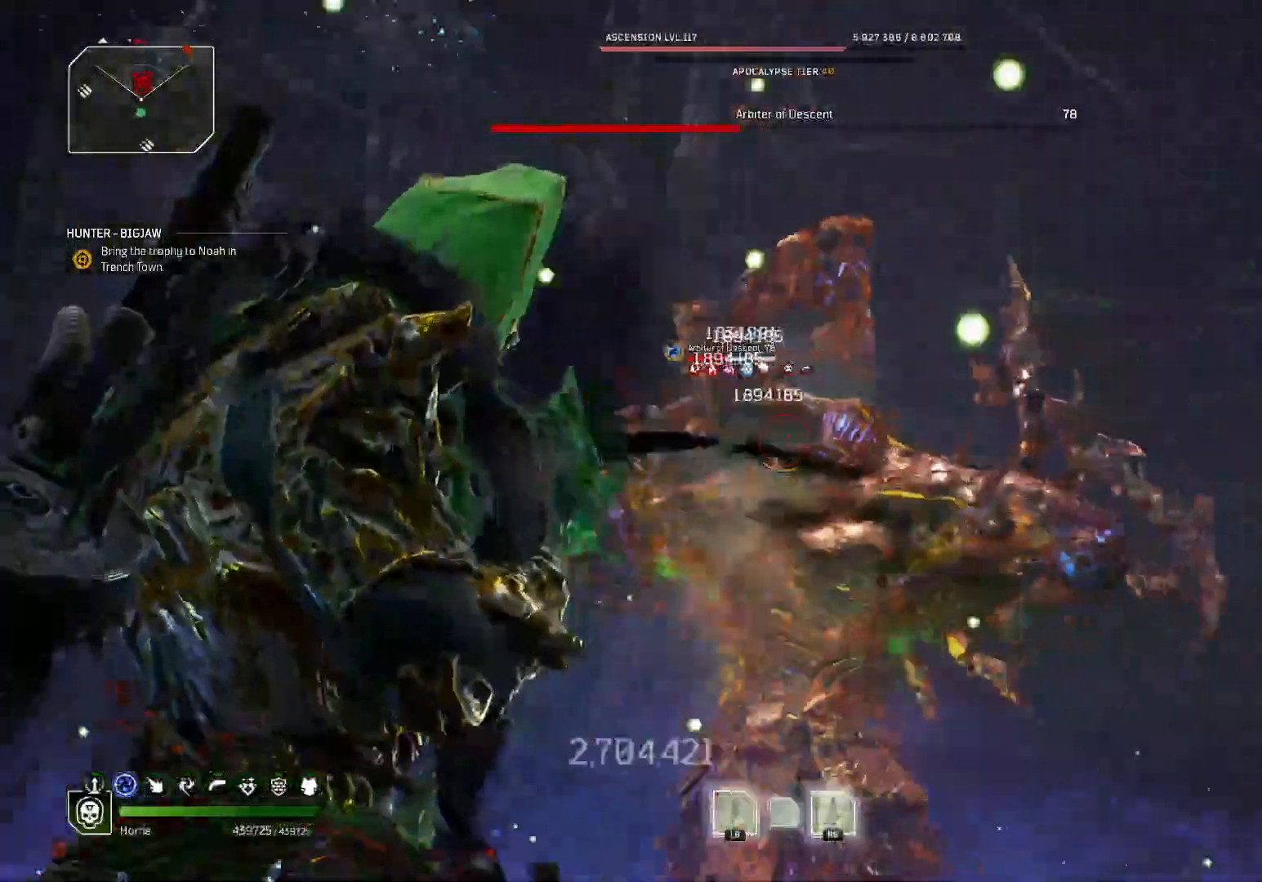
Gameplay with a controller (Xbox layout); each line is a JSON object with the inputs held at the frame after it (dt_ms = milliseconds from this image to that frame). "events" lists button and stick changes between this image and that frame as [ms after this image, input, new state], when the widget could be followed in between. Not read: L1 L2.
{"dt_ms": 1000, "buttons": ["R2", "DPAD_LEFT"], "left_stick": "up", "right_stick": "center"}
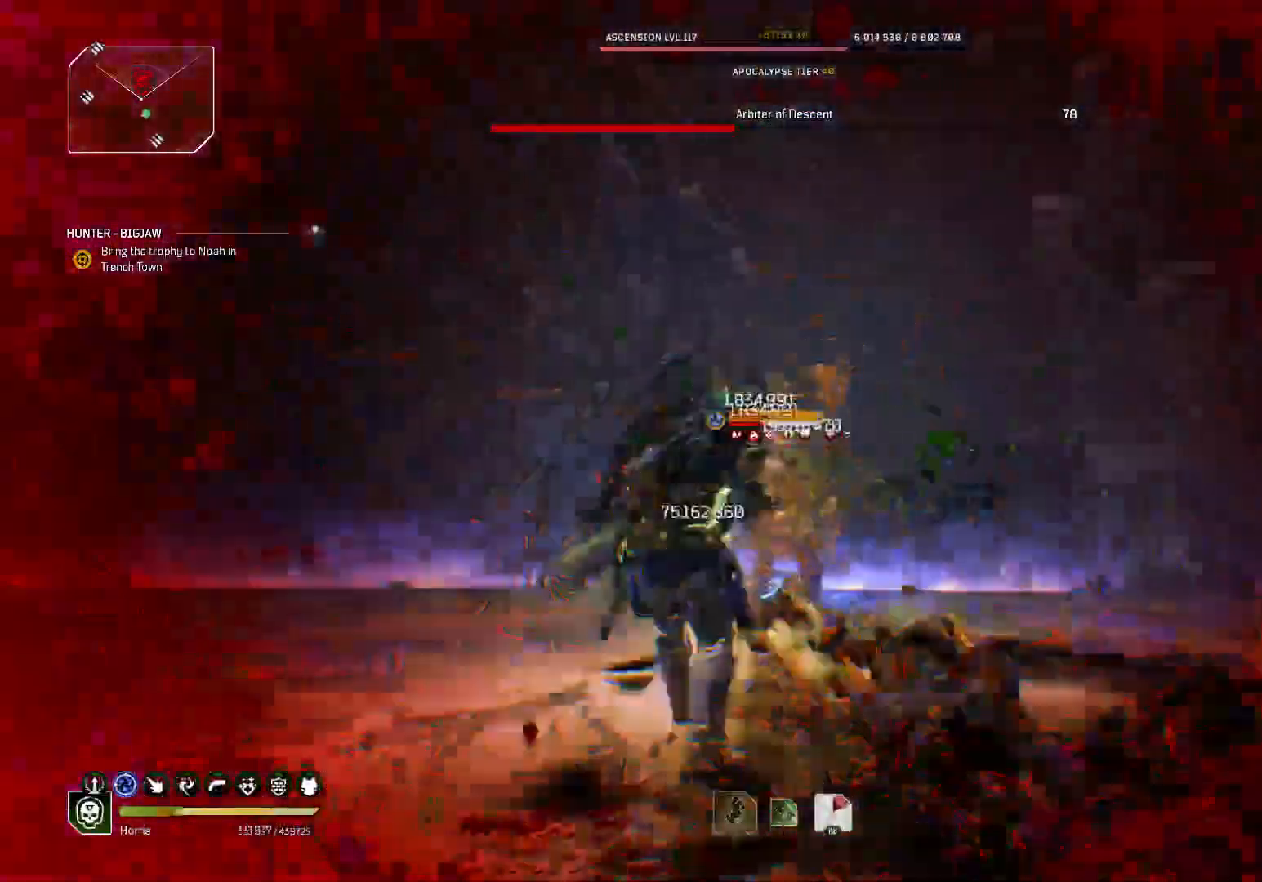
{"dt_ms": 500, "buttons": ["R2"], "left_stick": "up", "right_stick": "center", "events": [[233, "DPAD_LEFT", "up"]]}
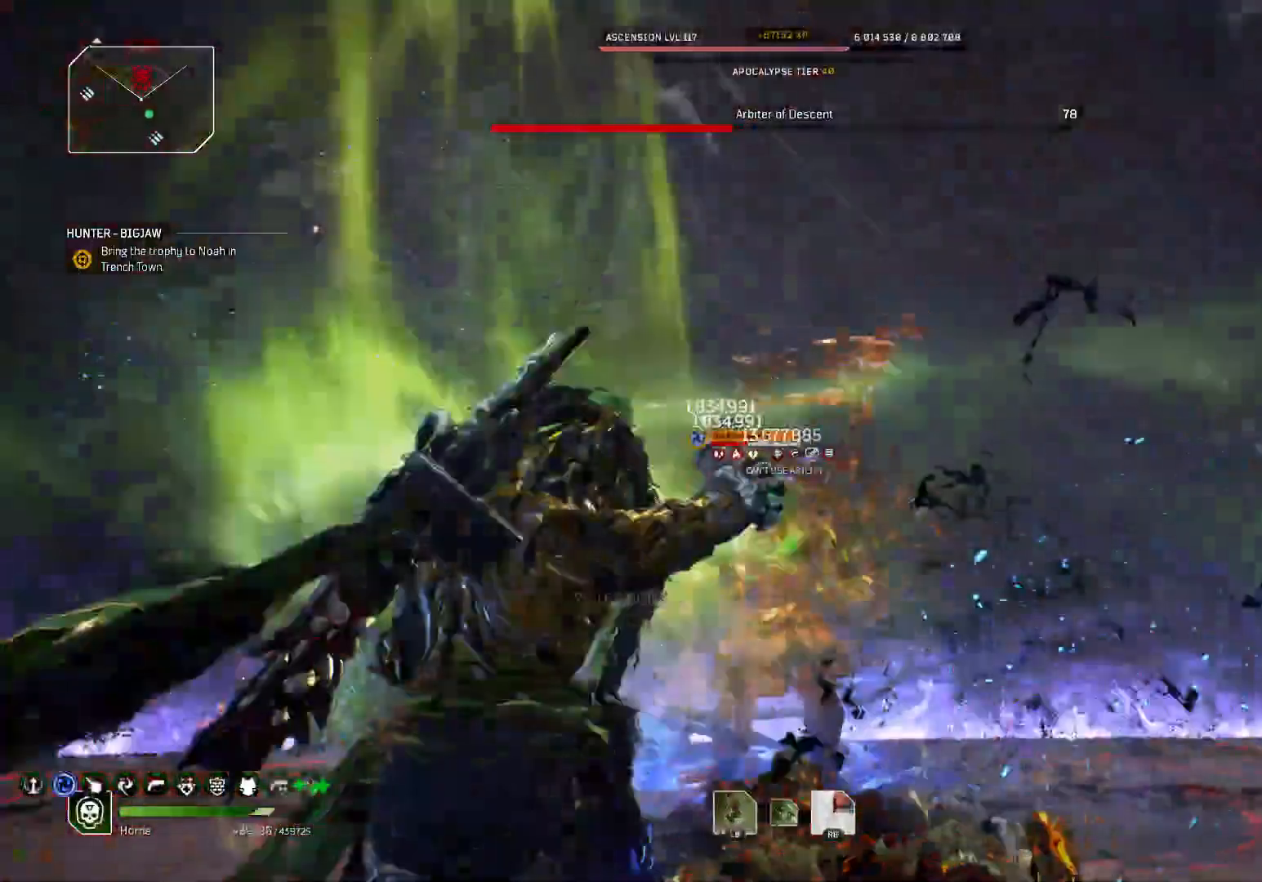
{"dt_ms": 500, "buttons": ["R2"], "left_stick": "center", "right_stick": "up", "events": [[417, "right_stick", "up"], [500, "left_stick", "center"]]}
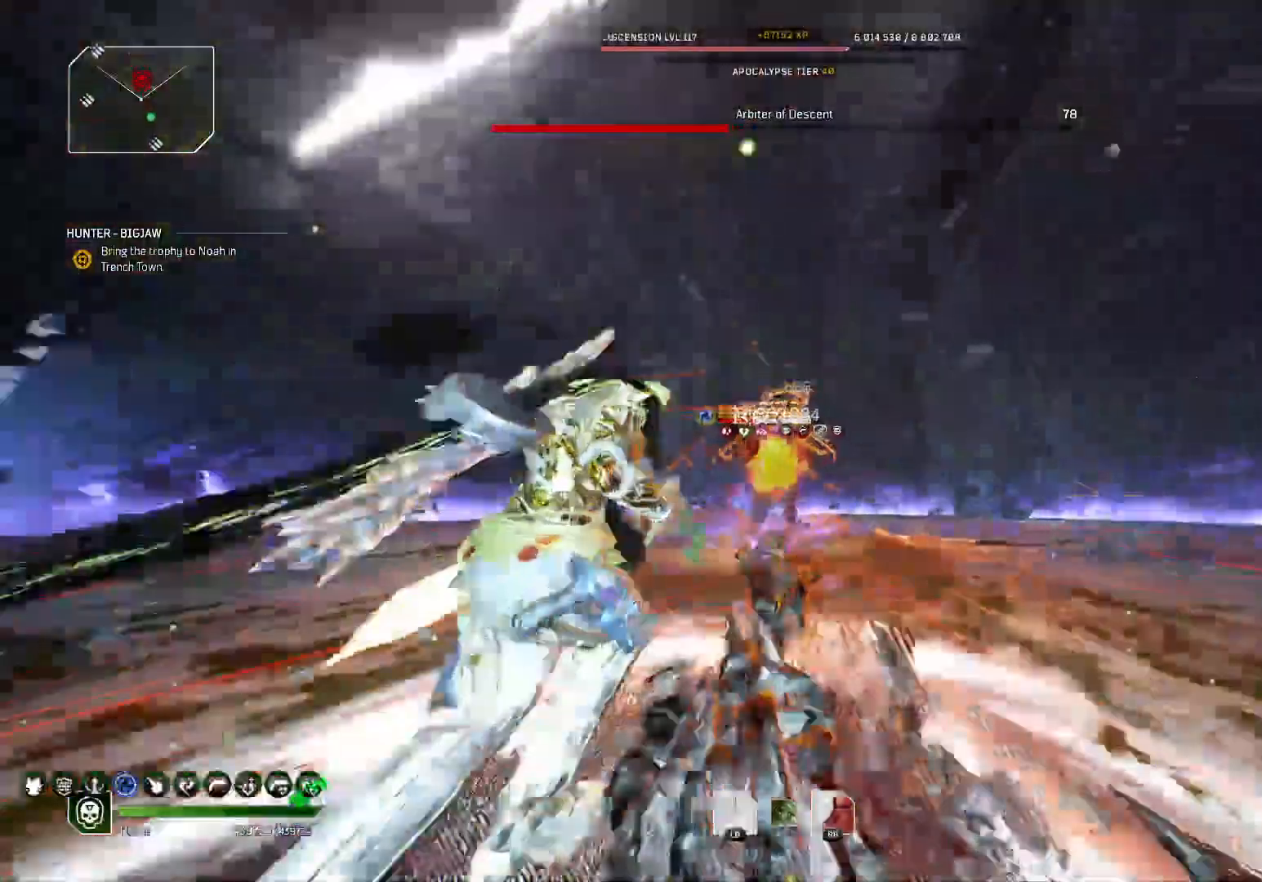
{"dt_ms": 500, "buttons": ["R2"], "left_stick": "down", "right_stick": "down", "events": [[17, "left_stick", "down"], [433, "right_stick", "down"]]}
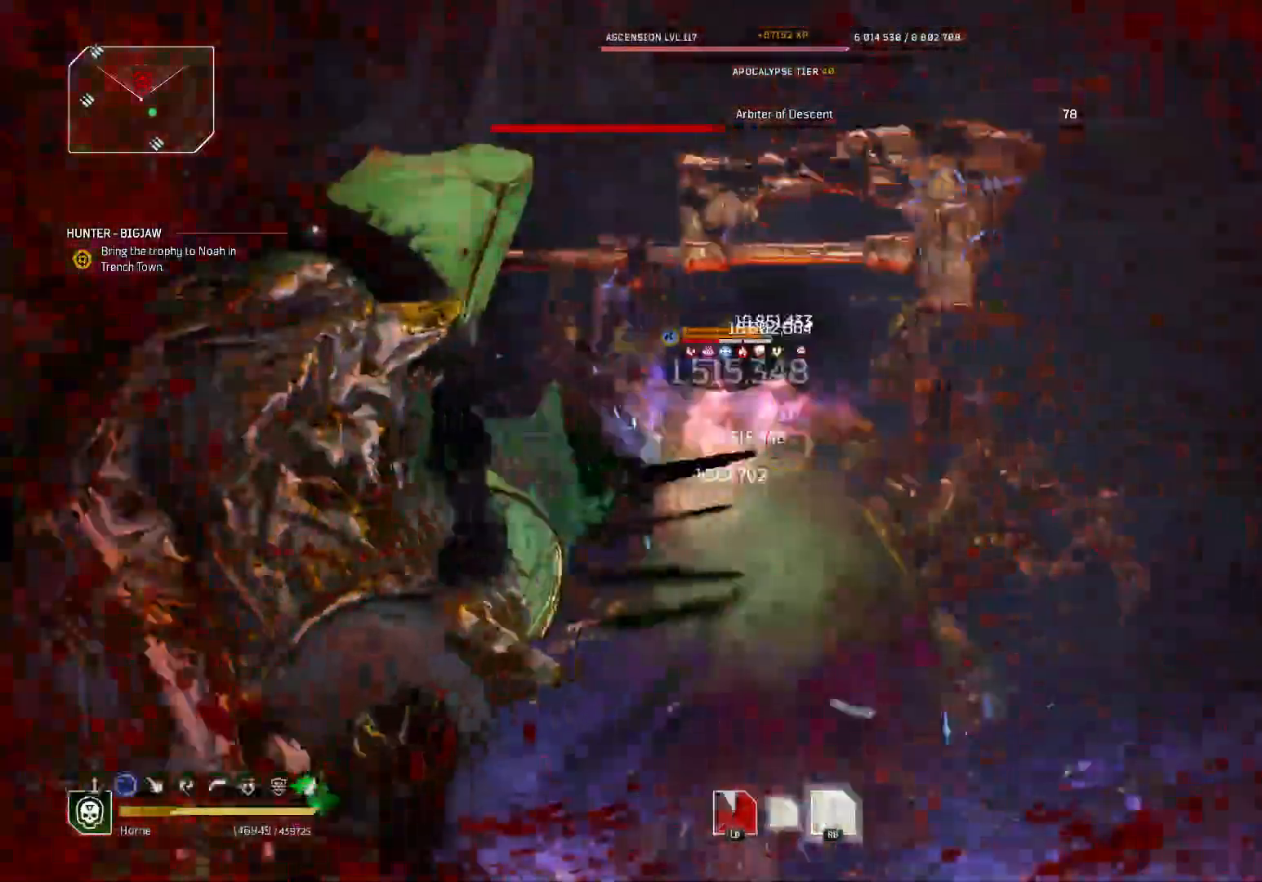
{"dt_ms": 500, "buttons": ["R2"], "left_stick": "center", "right_stick": "center"}
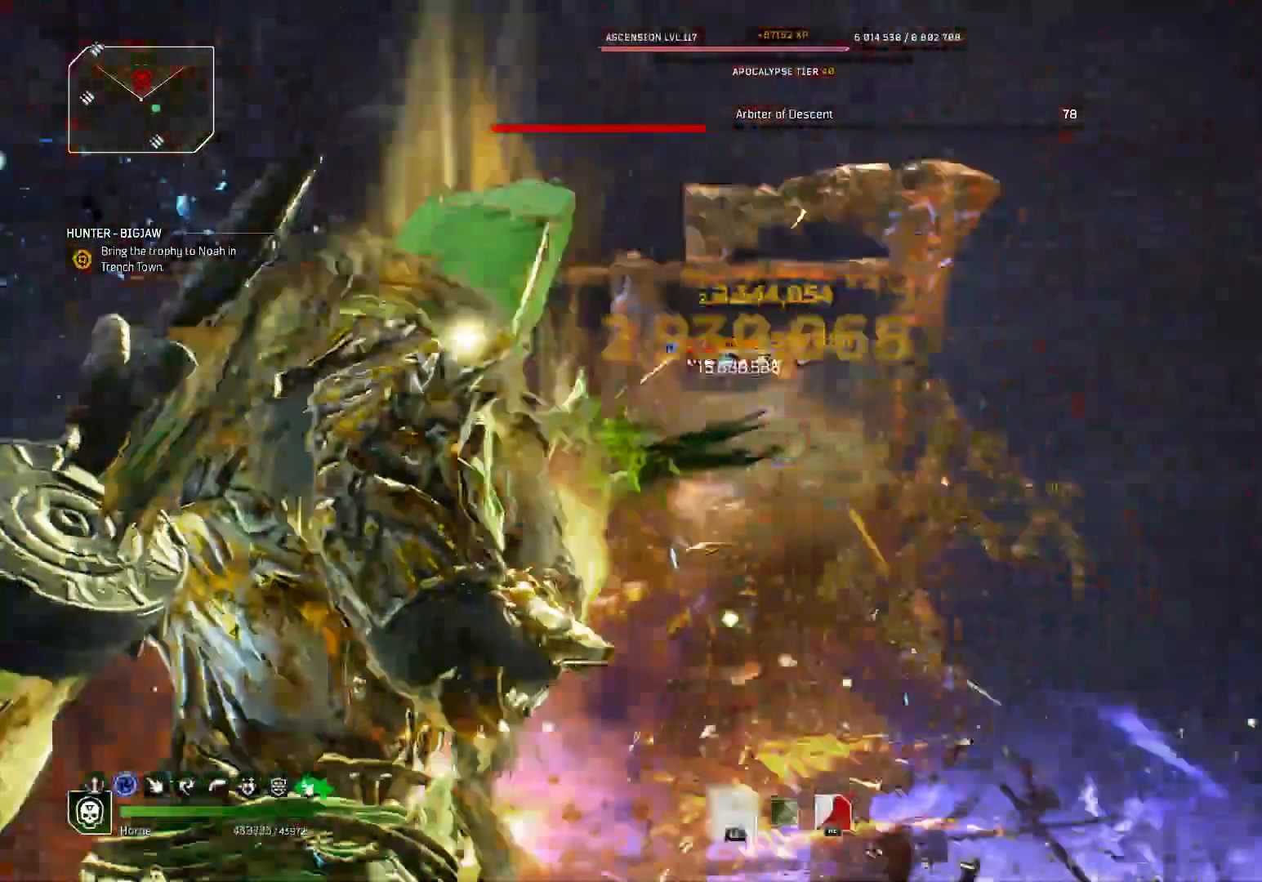
{"dt_ms": 500, "buttons": ["R2"], "left_stick": "up", "right_stick": "center", "events": [[50, "R1", "down"], [117, "left_stick", "up"], [133, "R1", "up"]]}
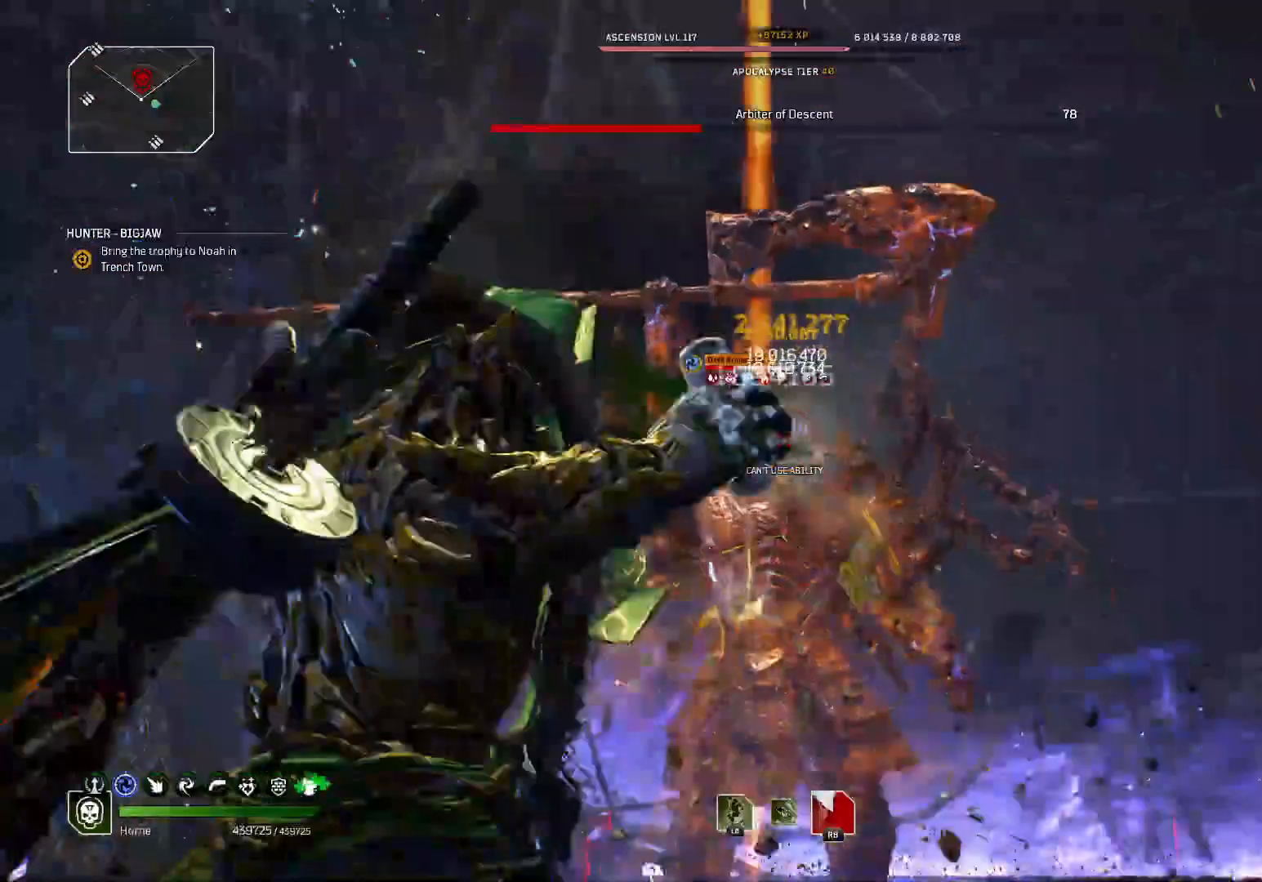
{"dt_ms": 1000, "buttons": ["R2"], "left_stick": "down", "right_stick": "down"}
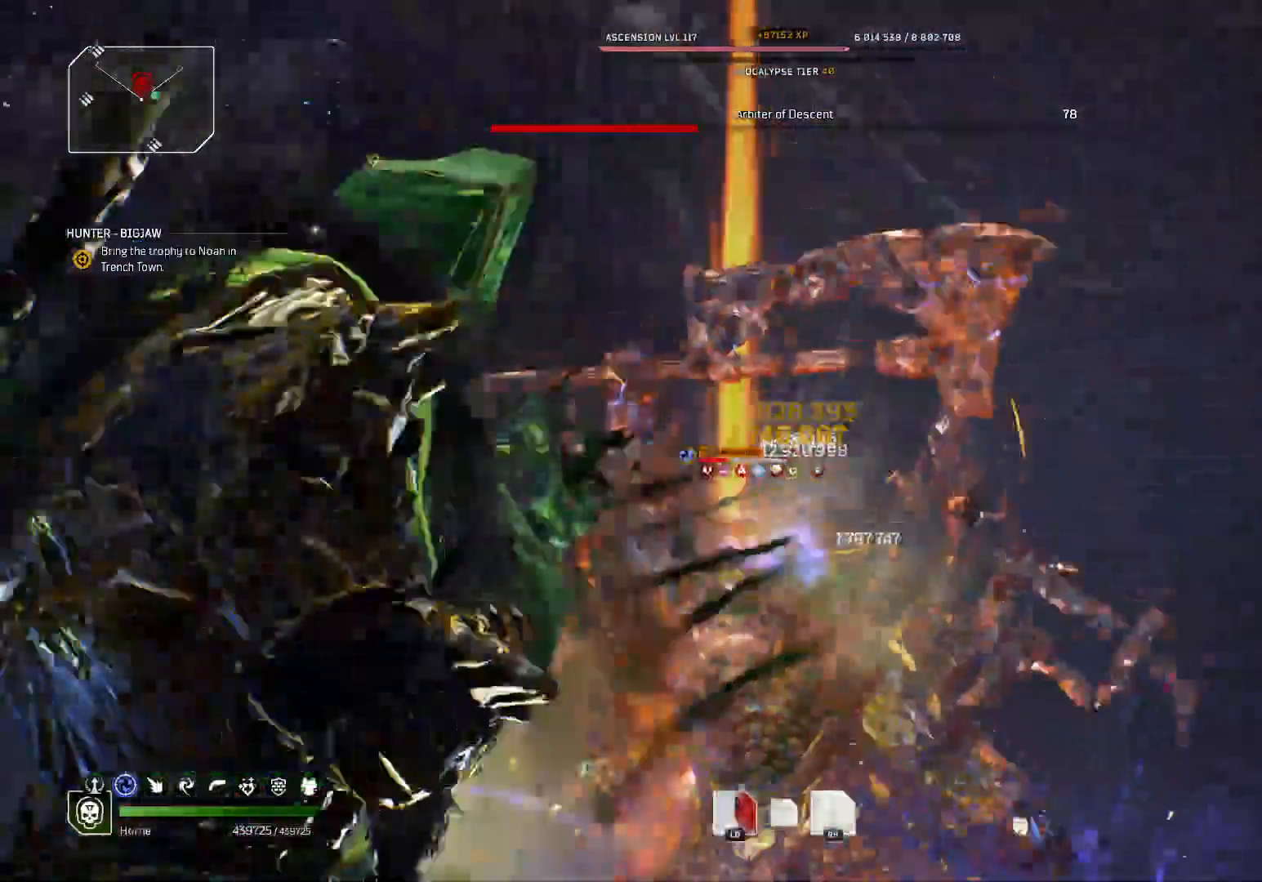
{"dt_ms": 500, "buttons": ["R2"], "left_stick": "down", "right_stick": "down-right", "events": [[83, "right_stick", "down-left"], [217, "right_stick", "down"], [400, "right_stick", "down-right"]]}
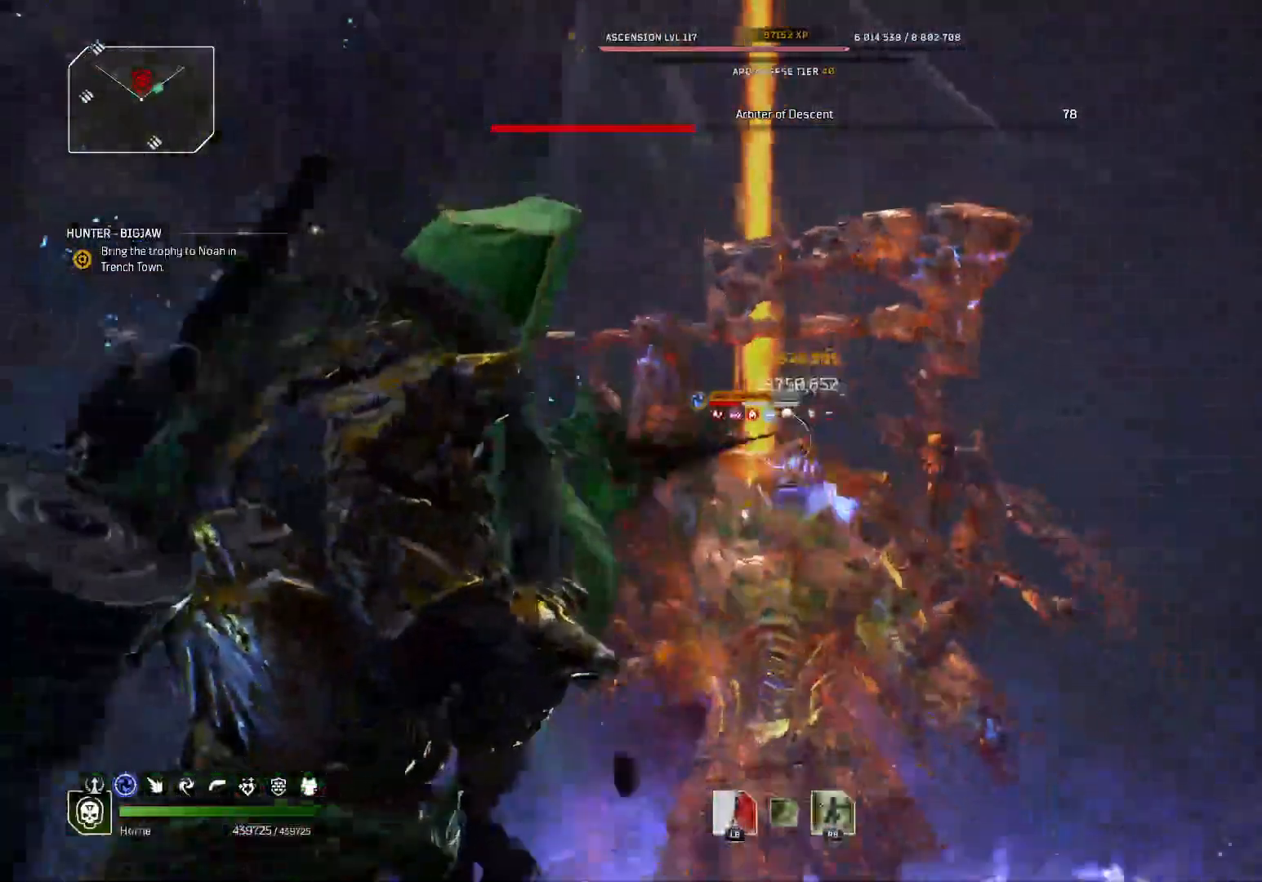
{"dt_ms": 500, "buttons": ["R1", "R2"], "left_stick": "up", "right_stick": "center", "events": [[17, "right_stick", "center"], [33, "R1", "down"], [33, "left_stick", "up"], [133, "R1", "up"], [183, "R1", "down"], [283, "R1", "up"], [367, "R1", "down"], [450, "R1", "up"], [500, "R1", "down"]]}
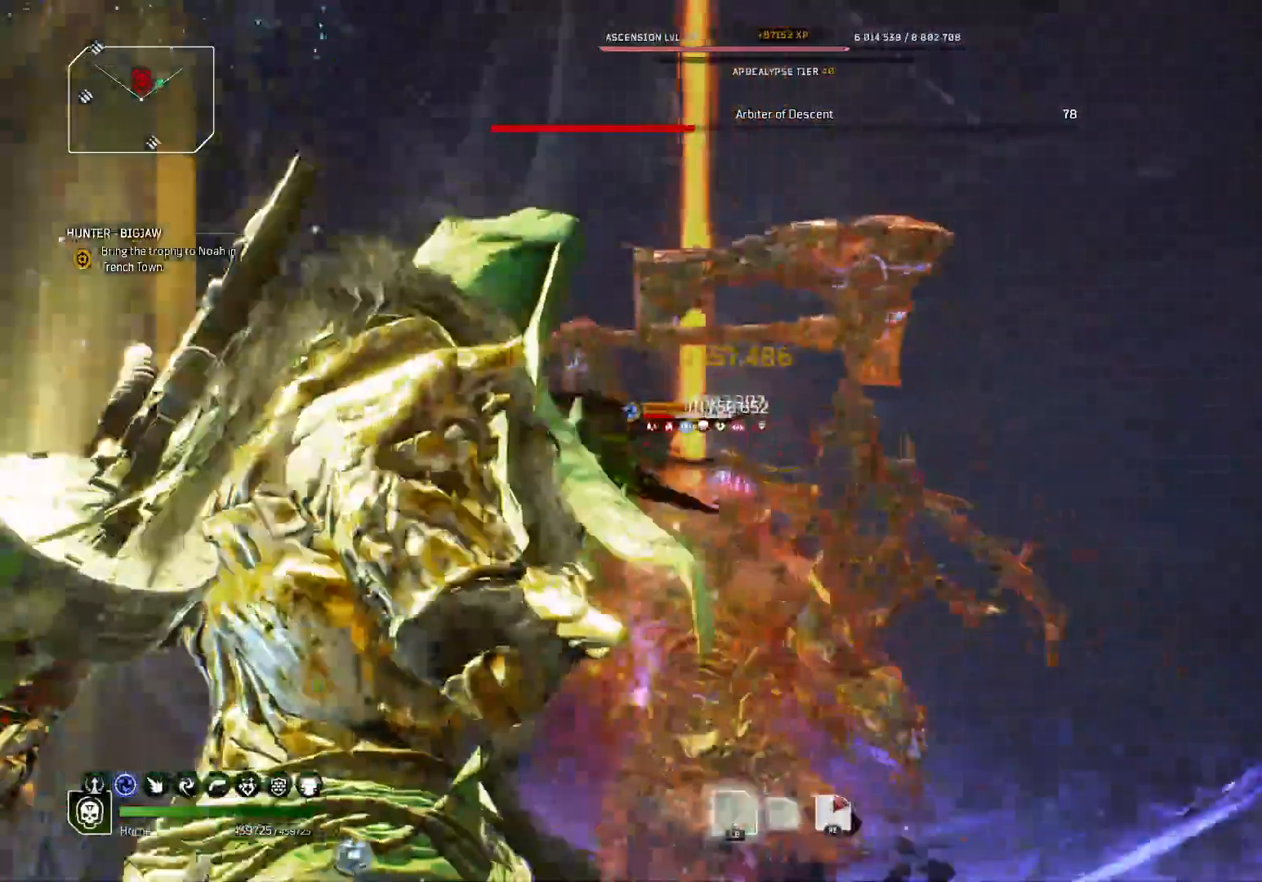
{"dt_ms": 500, "buttons": ["R2"], "left_stick": "up", "right_stick": "center", "events": [[100, "R1", "up"], [150, "right_stick", "up-left"], [167, "R1", "down"], [267, "right_stick", "center"], [300, "R1", "up"]]}
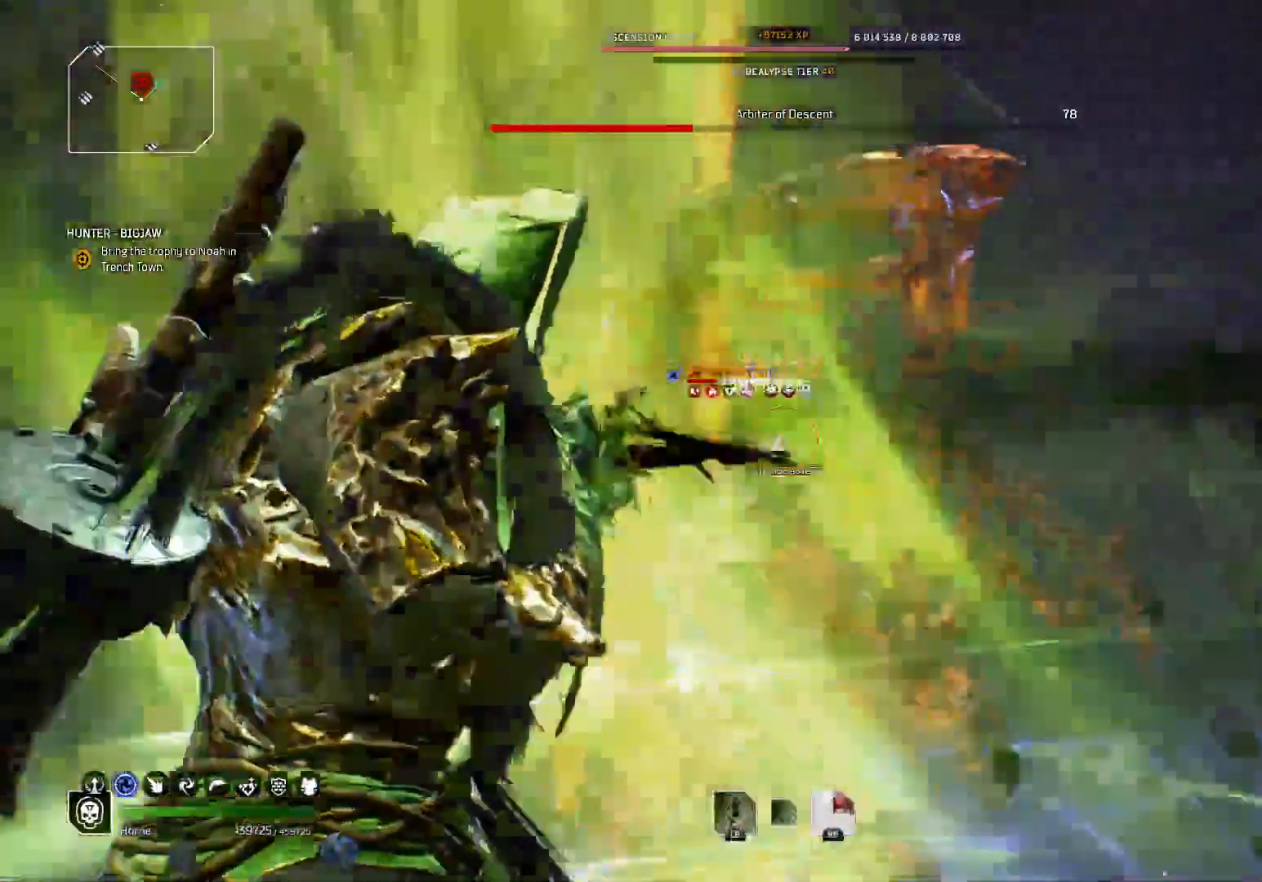
{"dt_ms": 500, "buttons": ["R2"], "left_stick": "down", "right_stick": "center"}
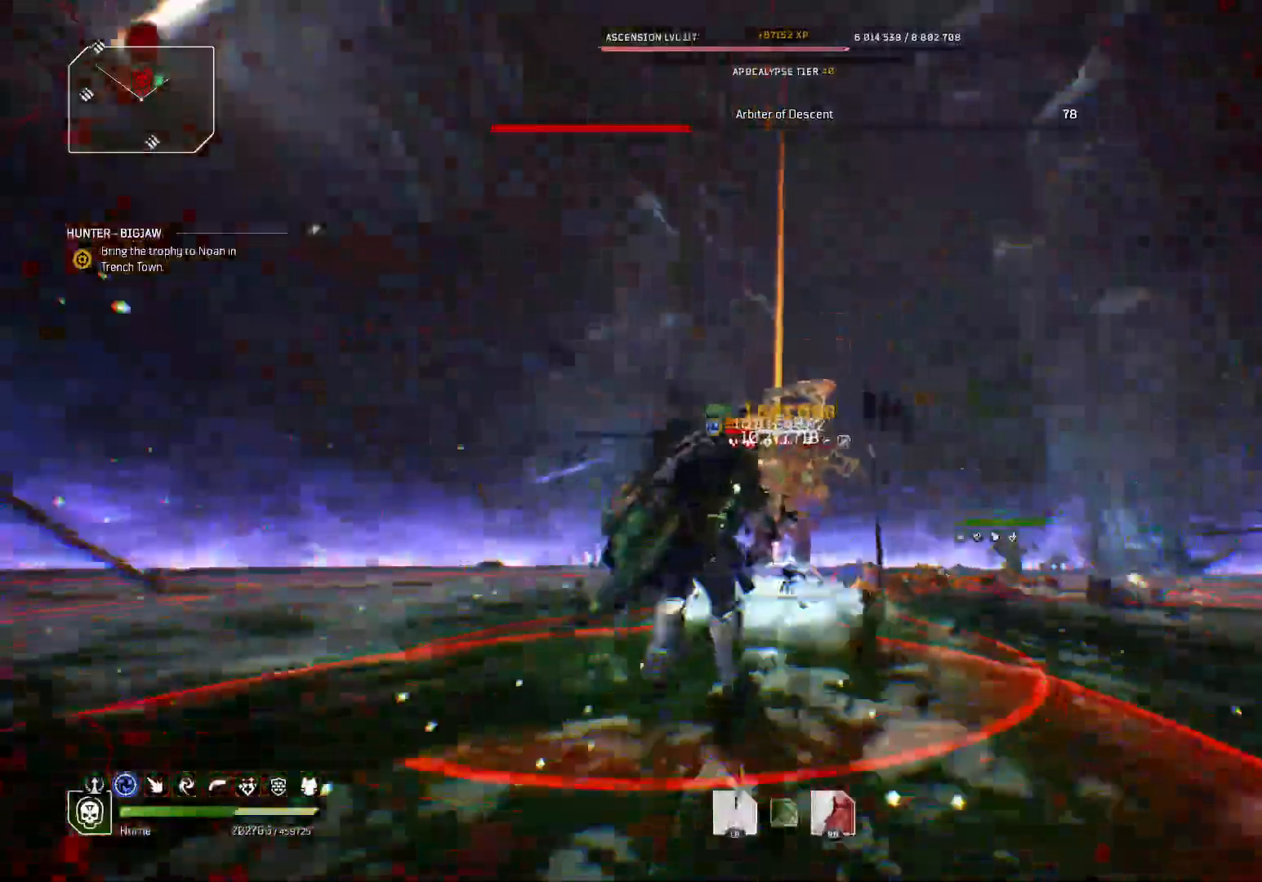
{"dt_ms": 500, "buttons": ["R2"], "left_stick": "down", "right_stick": "center", "events": []}